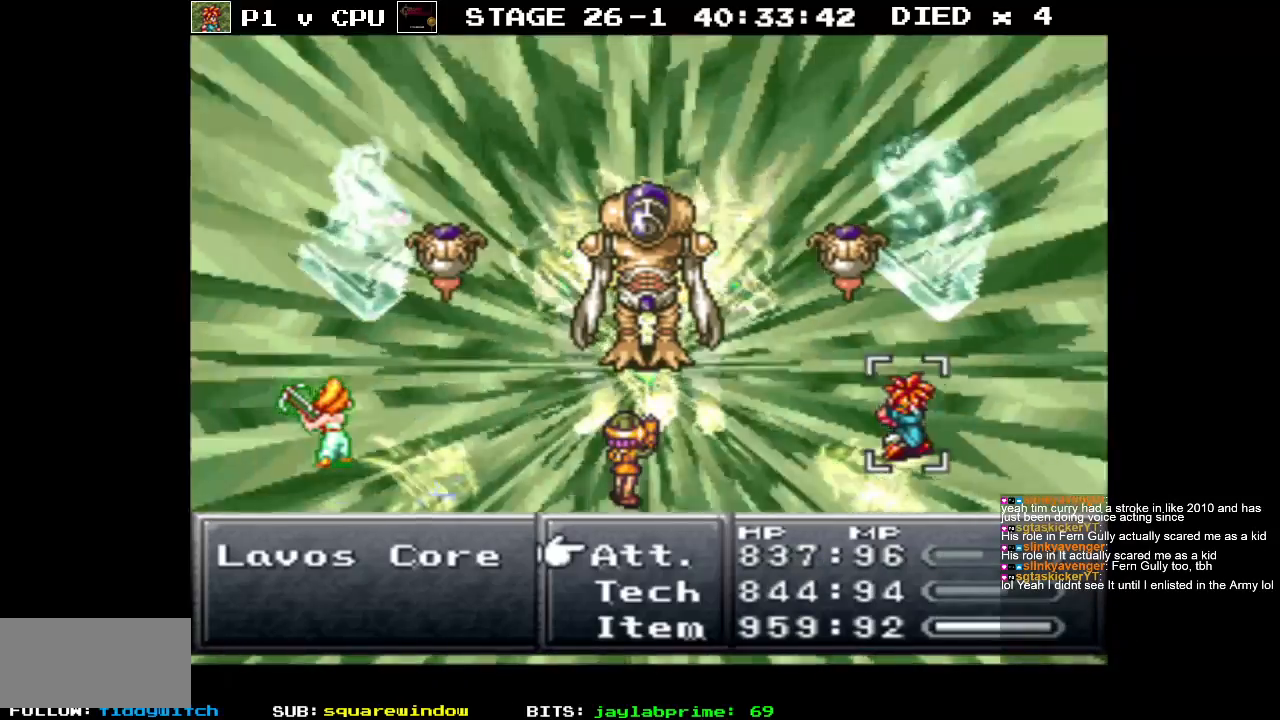
Gameplay with a controller (Nintendo layout); each line is a JSON object with the inputs held at the frame after it. "events" lists button and stick changes between this image and that frame as [ms after this image, input, new state], when the widget could be followed in between. Not read: L3 R3.
{"buttons": [], "events": [[183, "DPAD_DOWN", "down"], [300, "DPAD_DOWN", "up"], [317, "A", "down"], [417, "A", "up"]]}
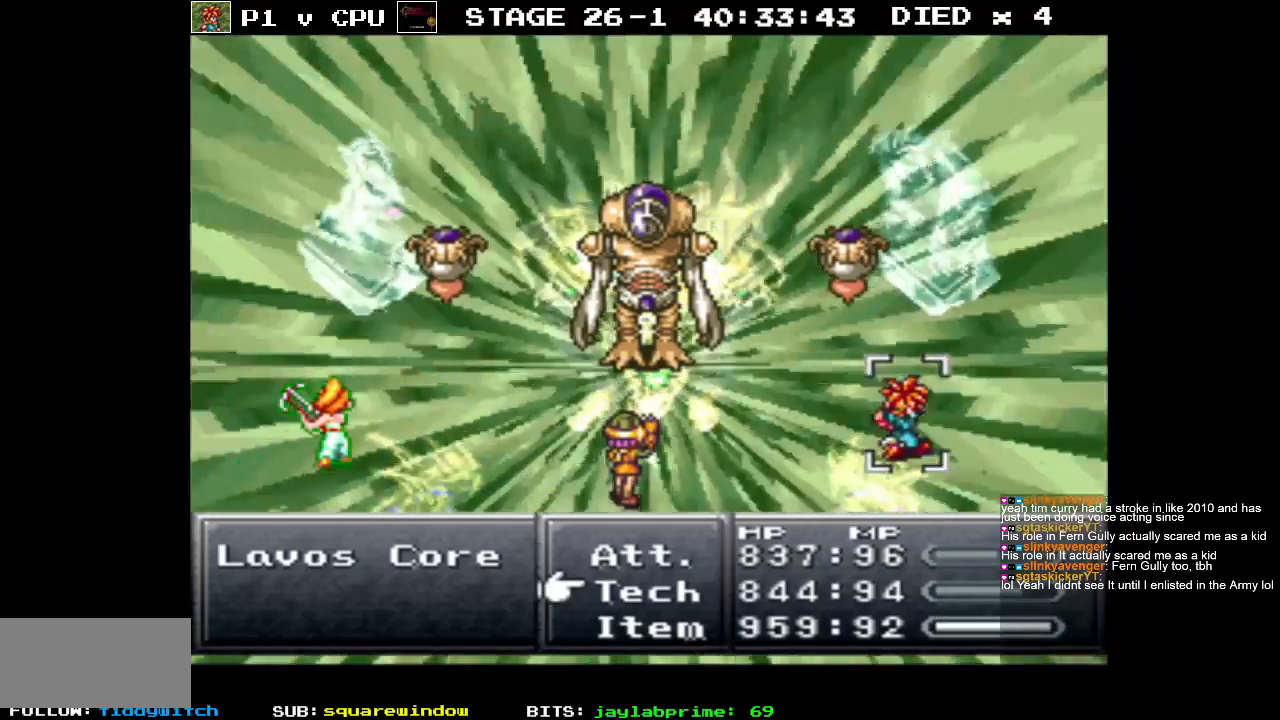
{"buttons": [], "events": []}
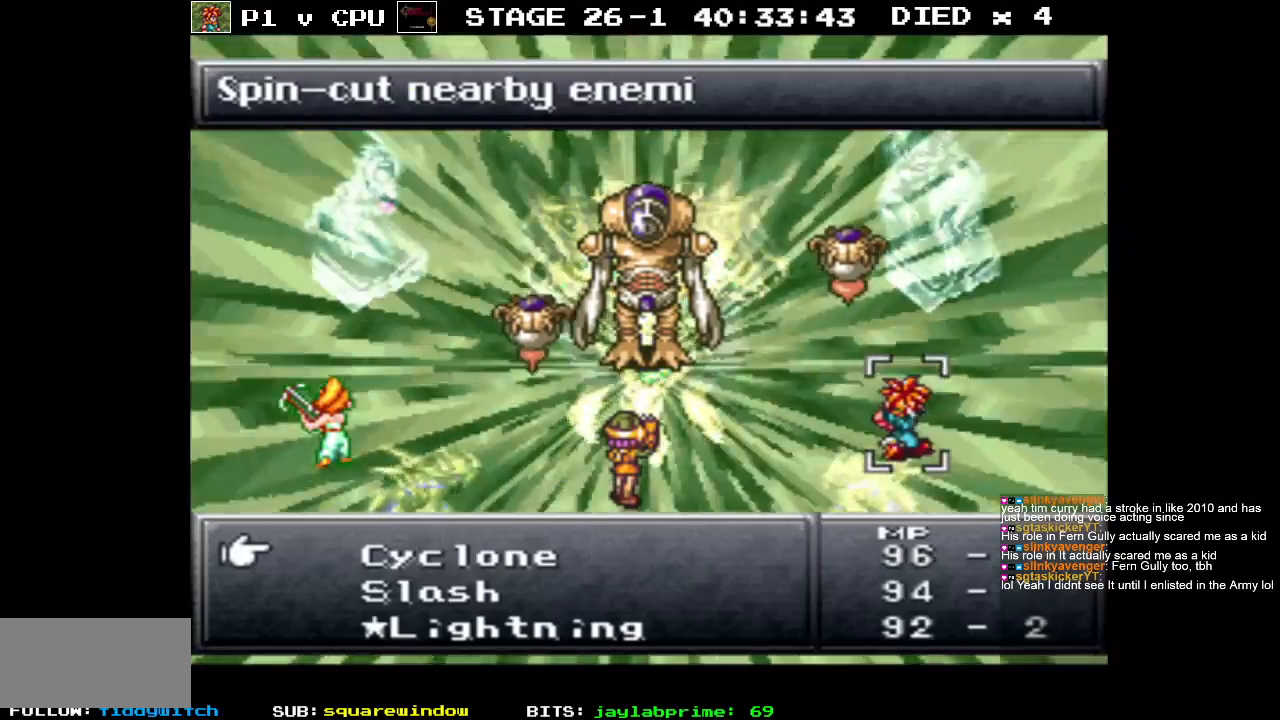
{"buttons": ["DPAD_DOWN"], "events": [[217, "DPAD_DOWN", "down"]]}
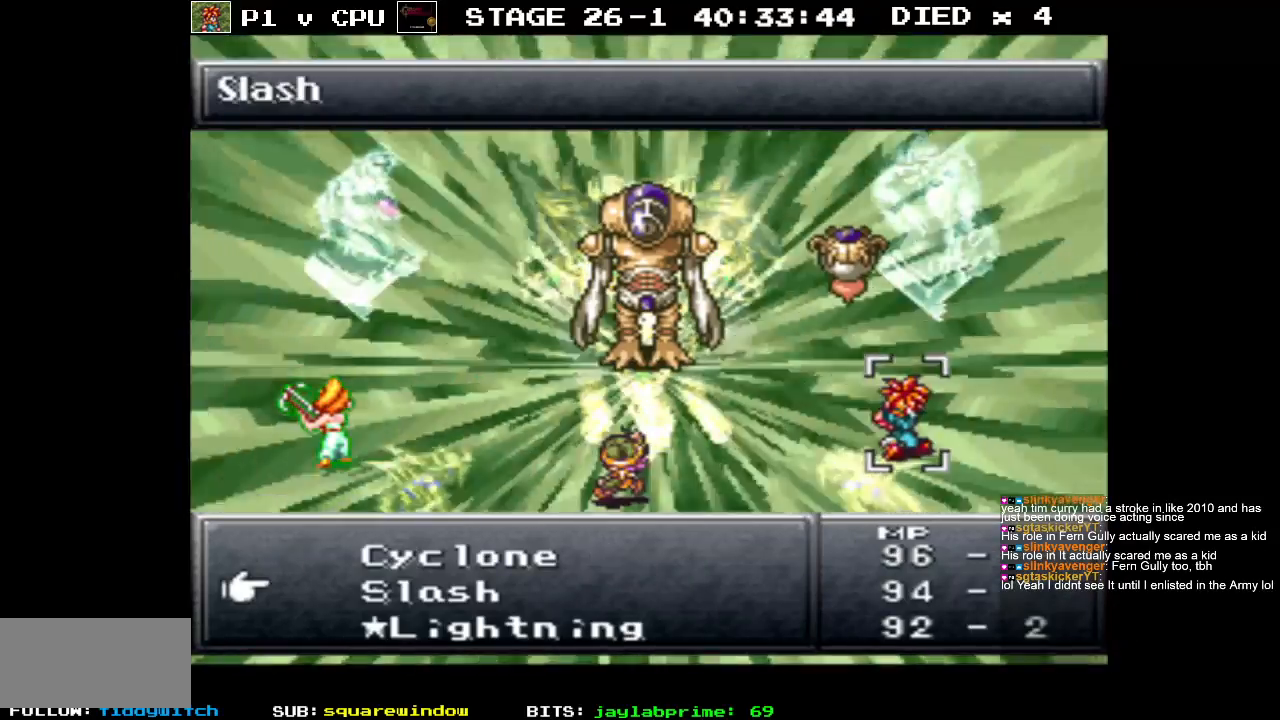
{"buttons": [], "events": [[233, "DPAD_DOWN", "up"]]}
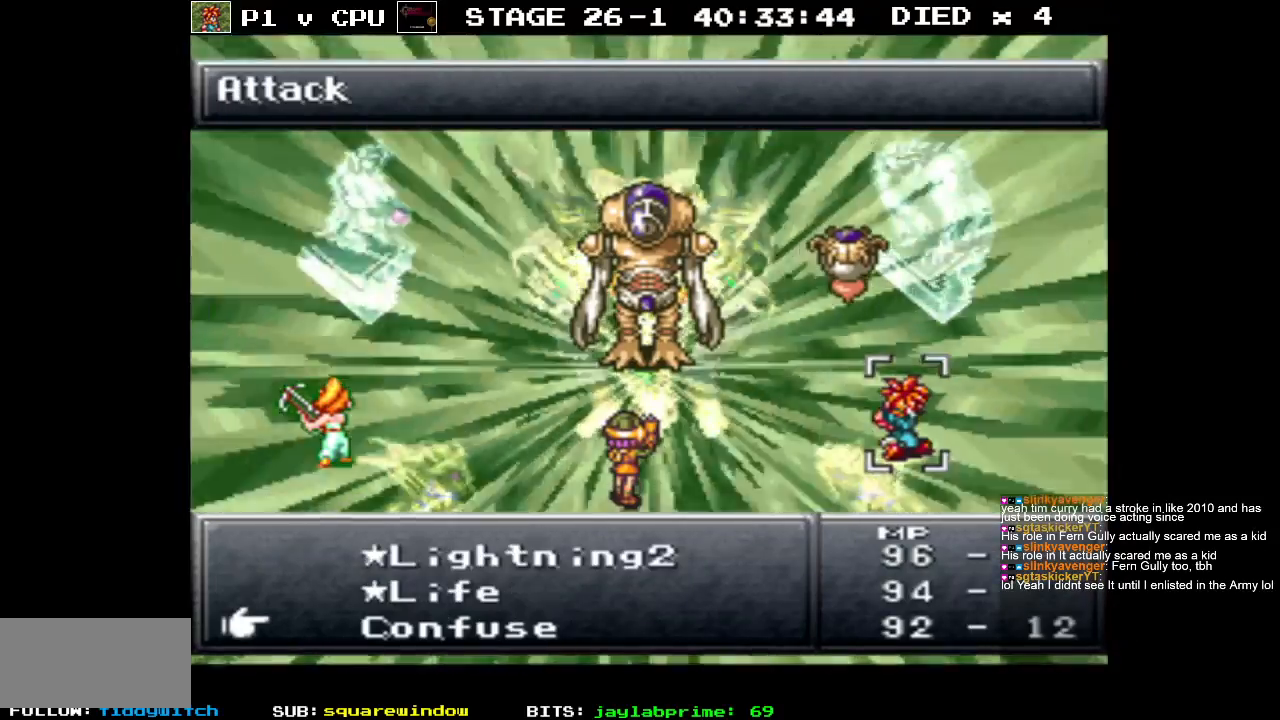
{"buttons": [], "events": [[300, "DPAD_DOWN", "down"], [433, "DPAD_DOWN", "up"]]}
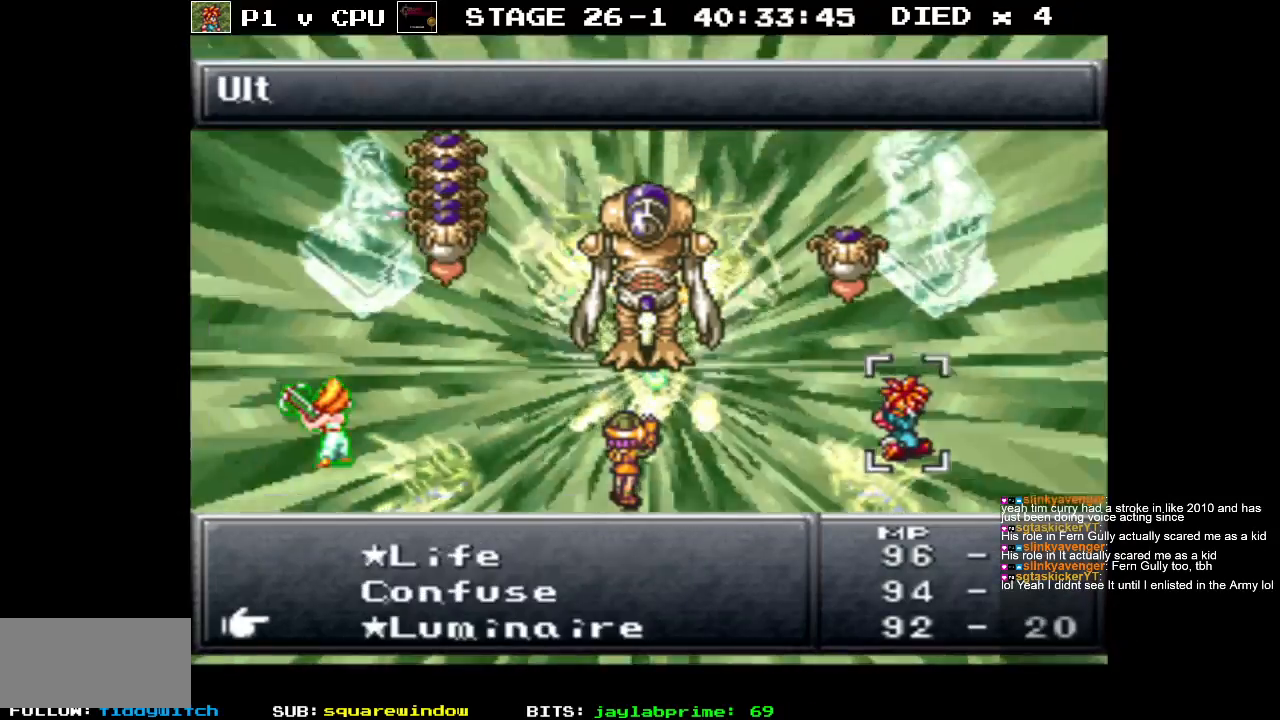
{"buttons": ["DPAD_DOWN"], "events": [[83, "DPAD_DOWN", "down"], [233, "DPAD_DOWN", "up"], [400, "DPAD_DOWN", "down"]]}
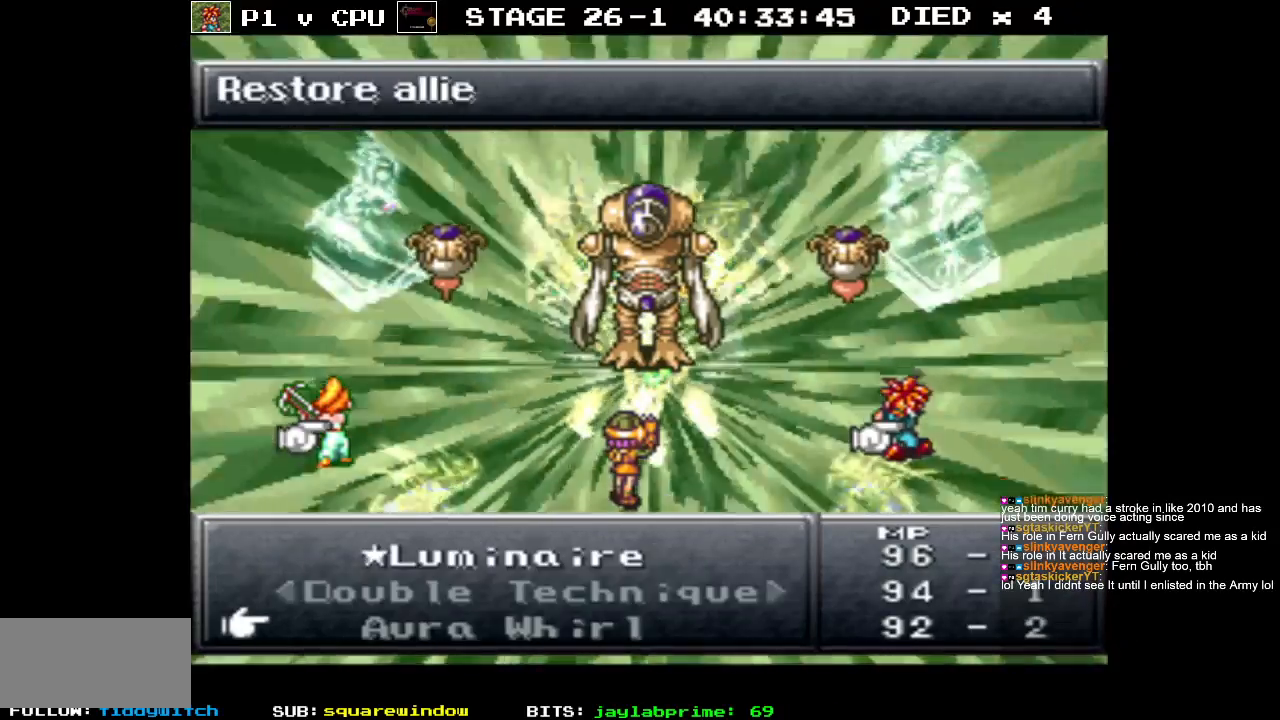
{"buttons": ["DPAD_UP"], "events": [[33, "DPAD_DOWN", "up"], [450, "DPAD_UP", "down"]]}
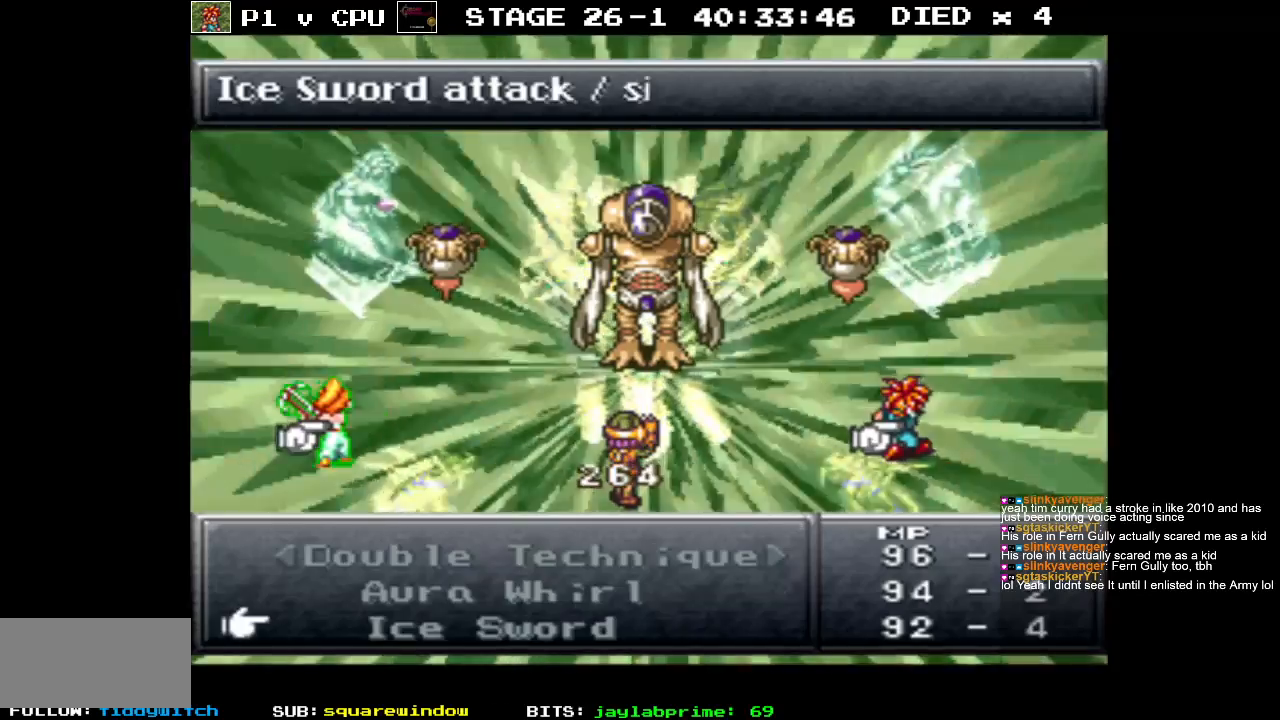
{"buttons": [], "events": [[50, "DPAD_UP", "up"], [150, "DPAD_UP", "down"], [250, "DPAD_UP", "up"], [350, "DPAD_UP", "down"], [433, "DPAD_UP", "up"]]}
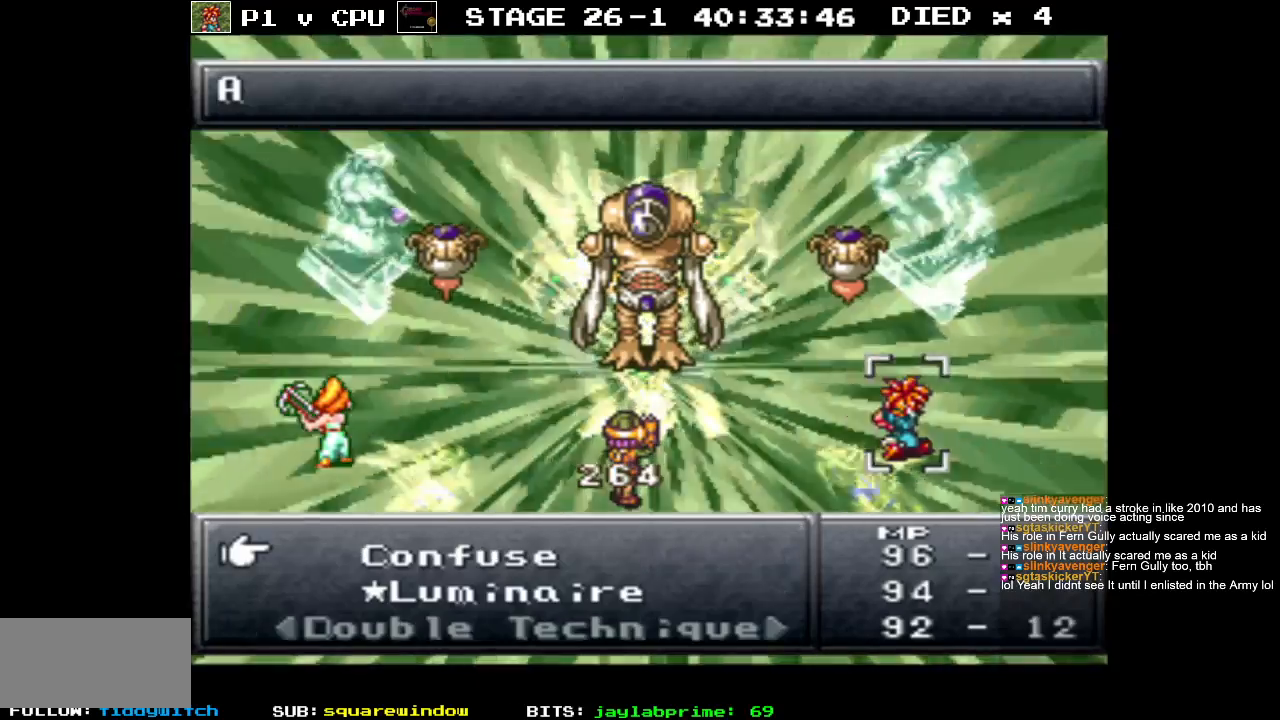
{"buttons": [], "events": []}
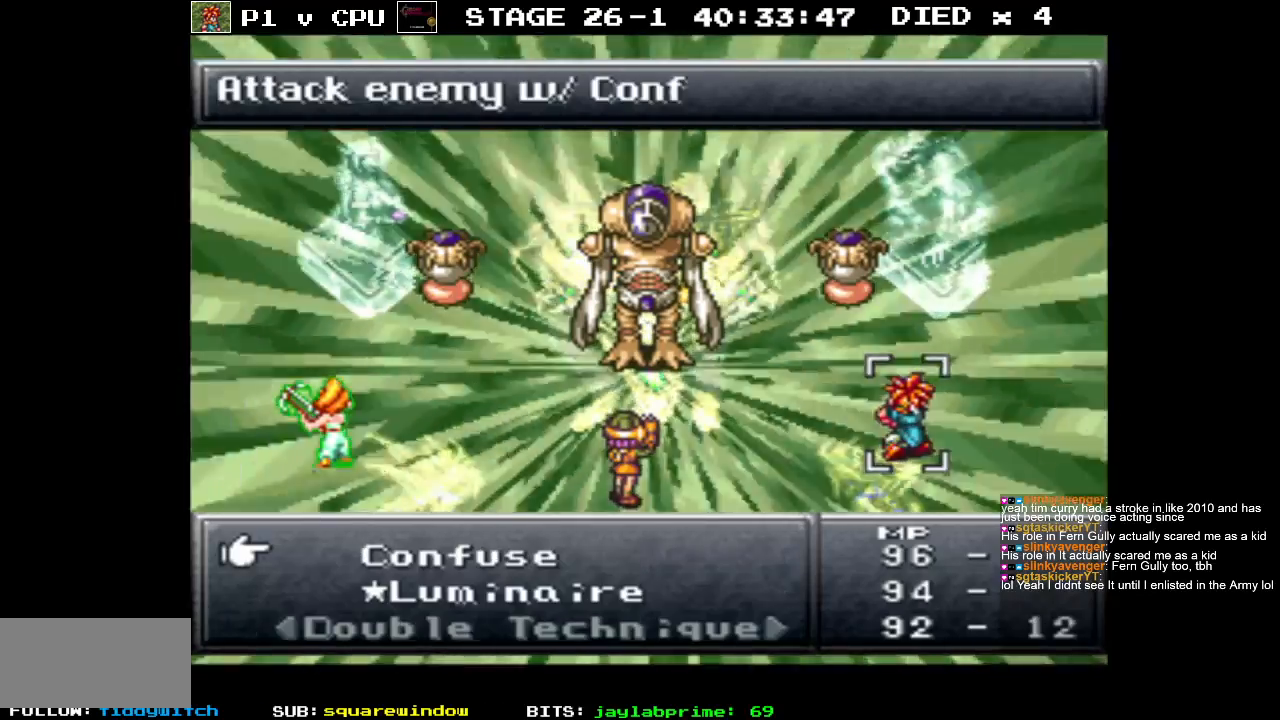
{"buttons": ["DPAD_UP"], "events": [[33, "DPAD_UP", "down"], [133, "DPAD_UP", "up"], [200, "DPAD_UP", "down"]]}
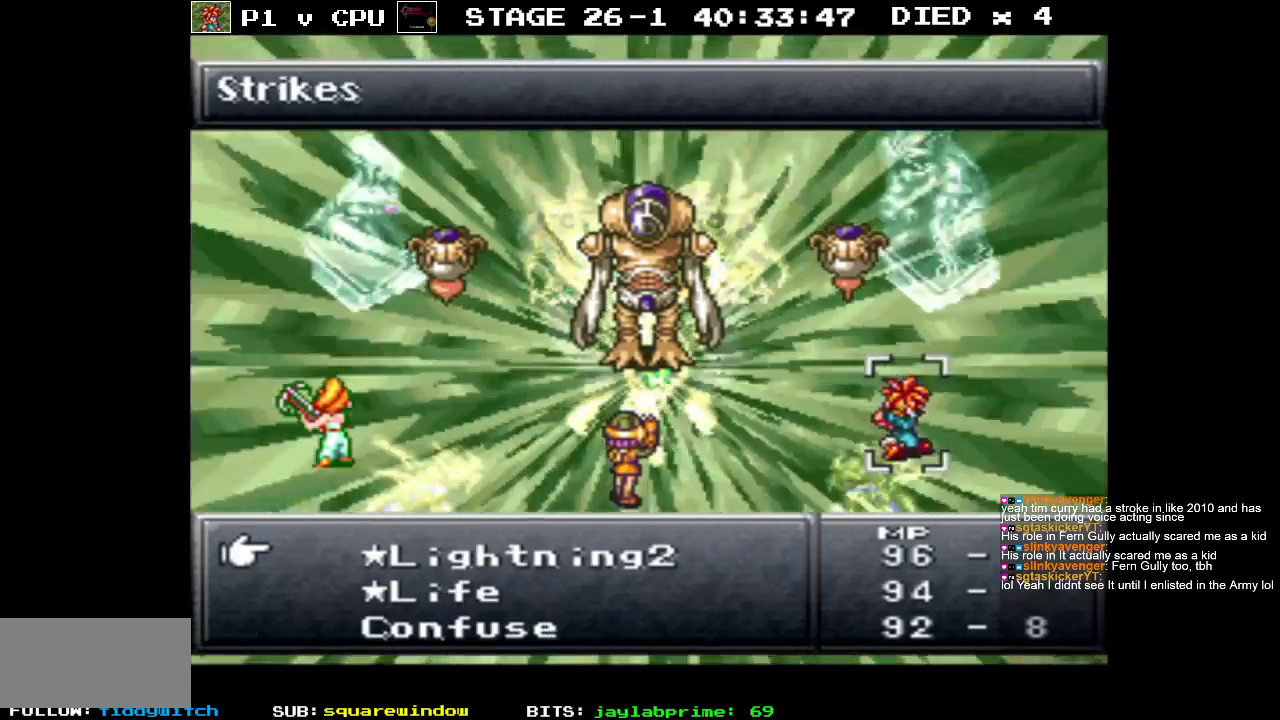
{"buttons": ["DPAD_UP"], "events": []}
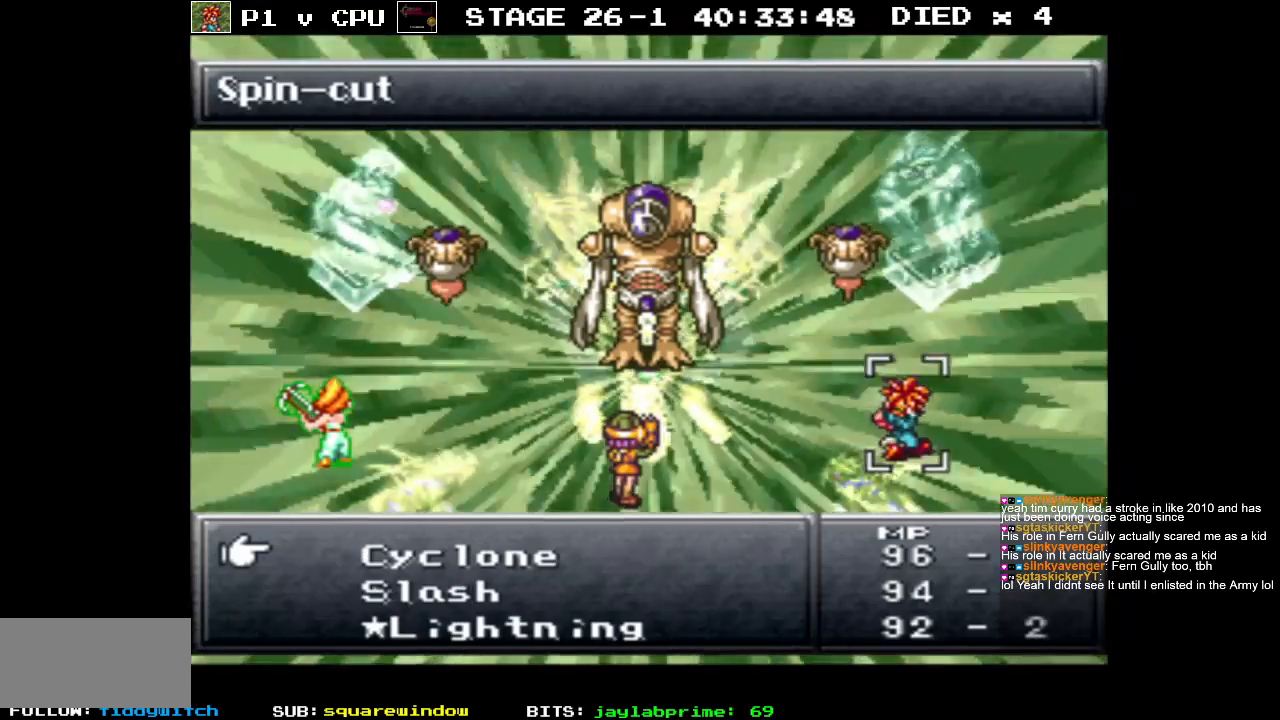
{"buttons": [], "events": [[133, "DPAD_UP", "up"]]}
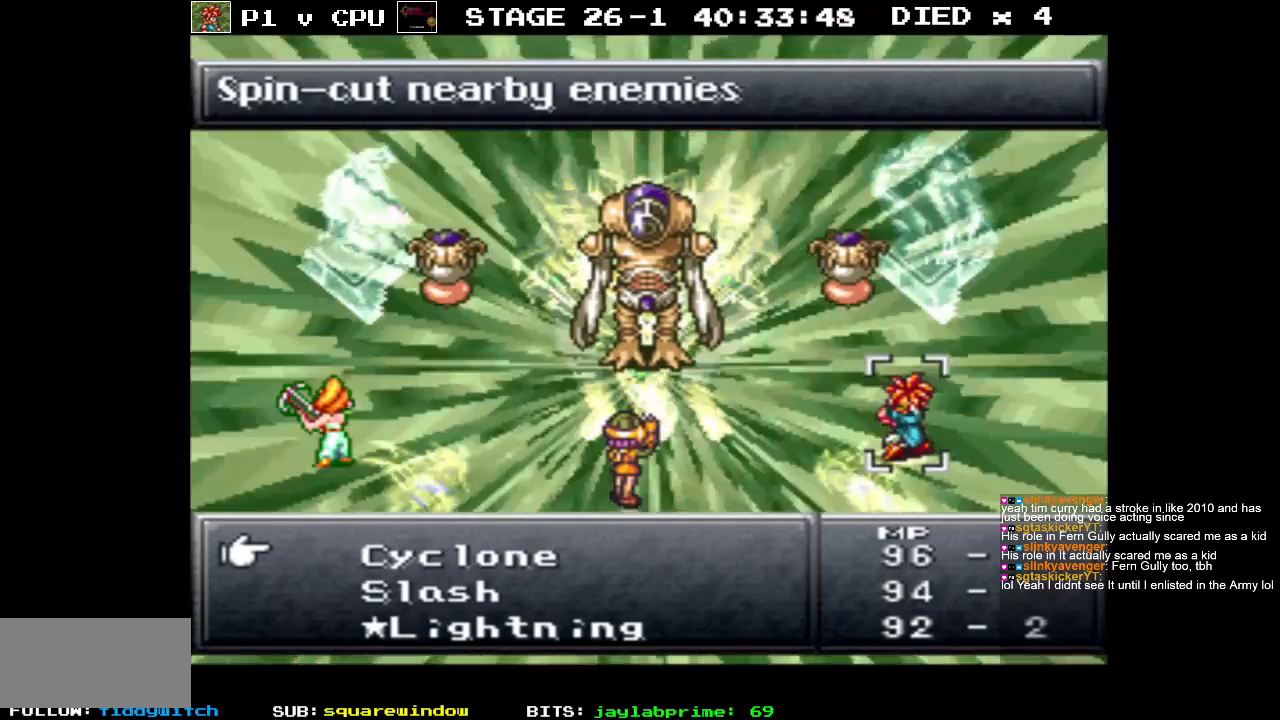
{"buttons": [], "events": []}
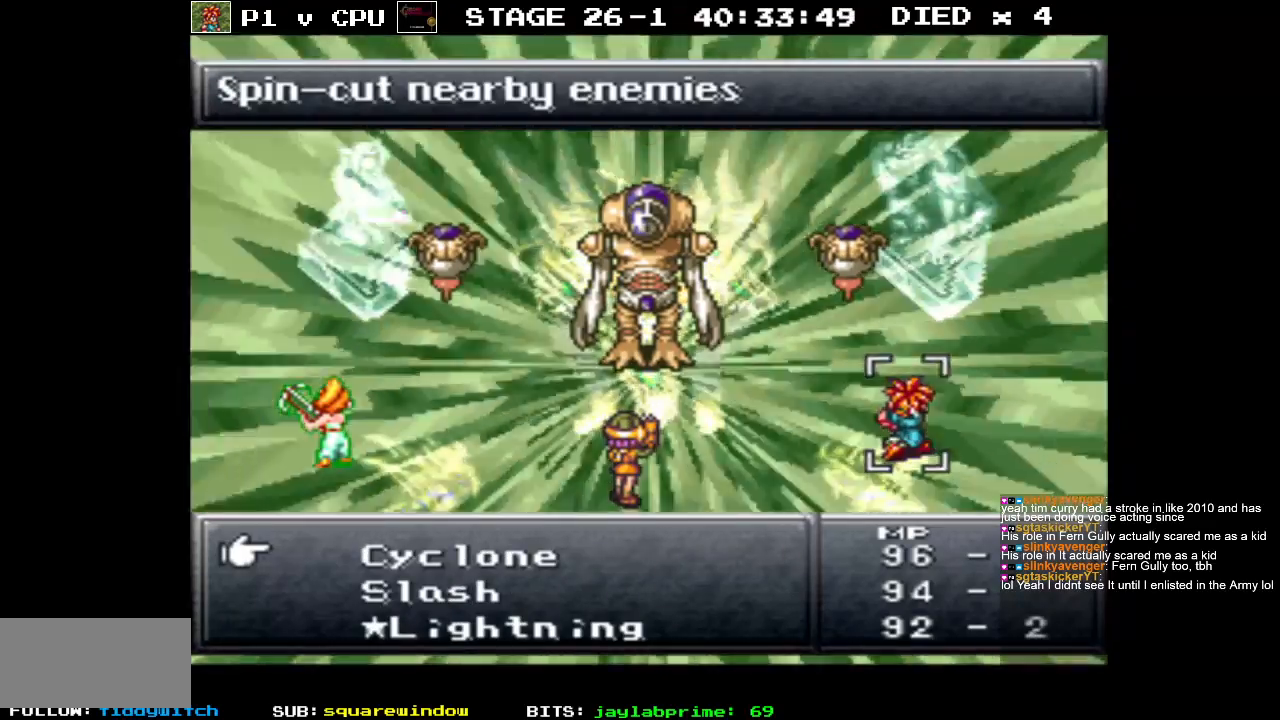
{"buttons": [], "events": [[167, "DPAD_DOWN", "down"], [267, "DPAD_DOWN", "up"], [367, "DPAD_DOWN", "down"], [483, "DPAD_DOWN", "up"]]}
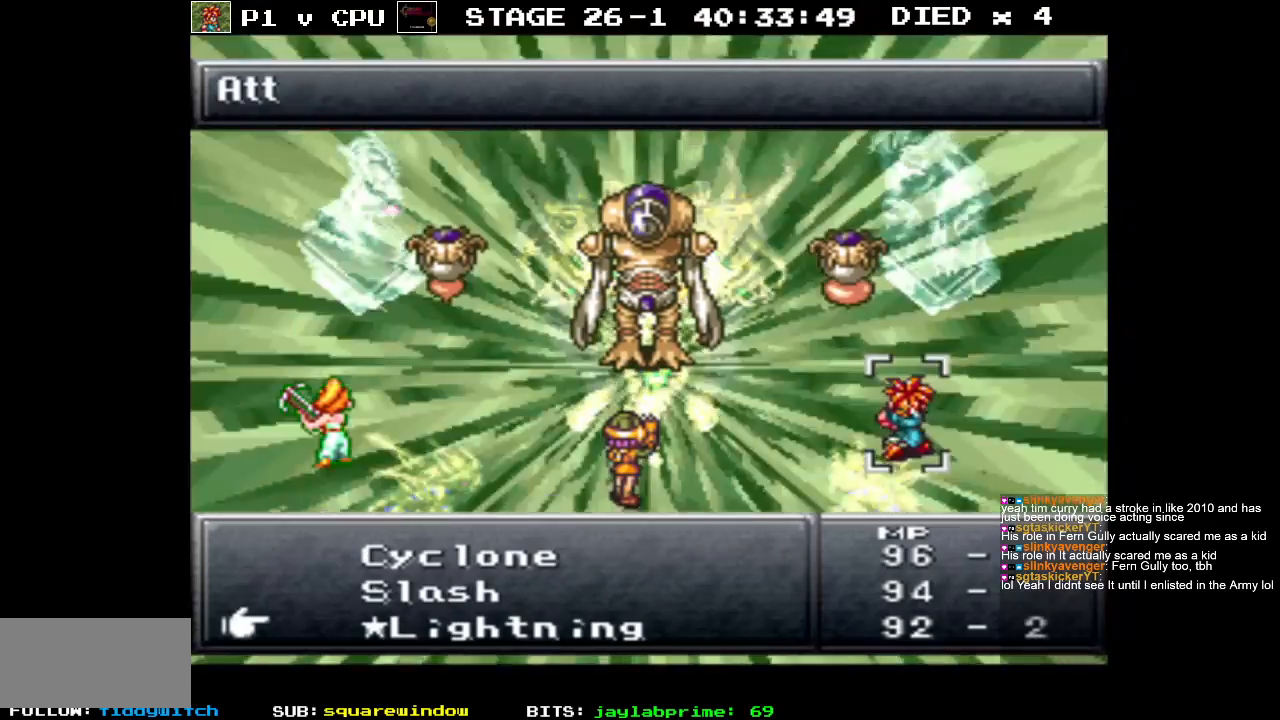
{"buttons": ["DPAD_UP"], "events": [[433, "DPAD_UP", "down"]]}
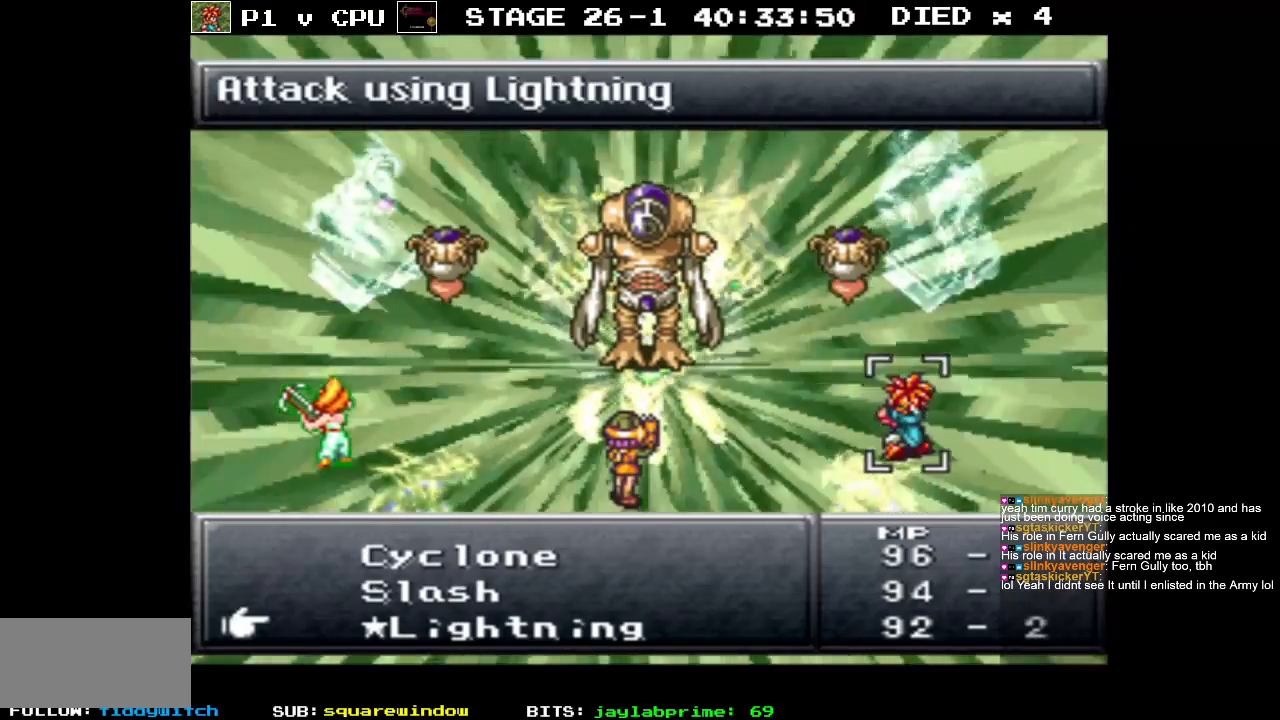
{"buttons": [], "events": [[33, "DPAD_UP", "up"]]}
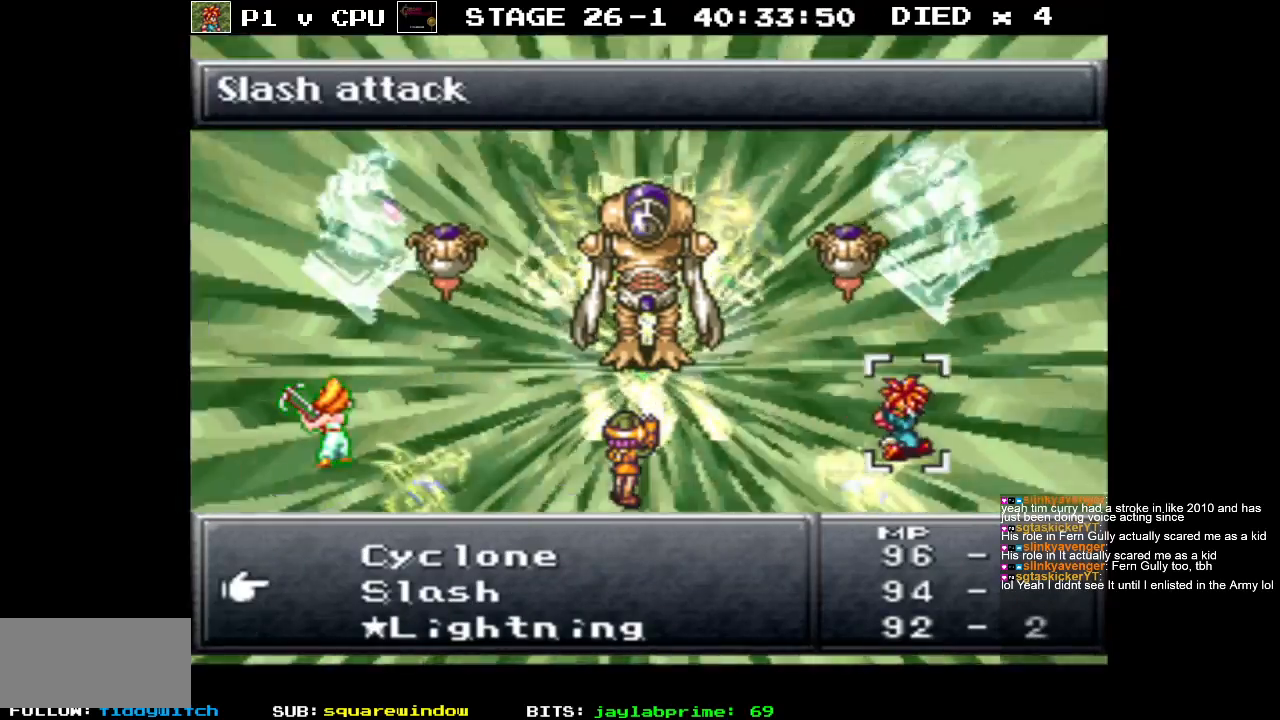
{"buttons": [], "events": [[150, "DPAD_DOWN", "down"], [267, "DPAD_DOWN", "up"], [333, "DPAD_DOWN", "down"], [450, "DPAD_DOWN", "up"]]}
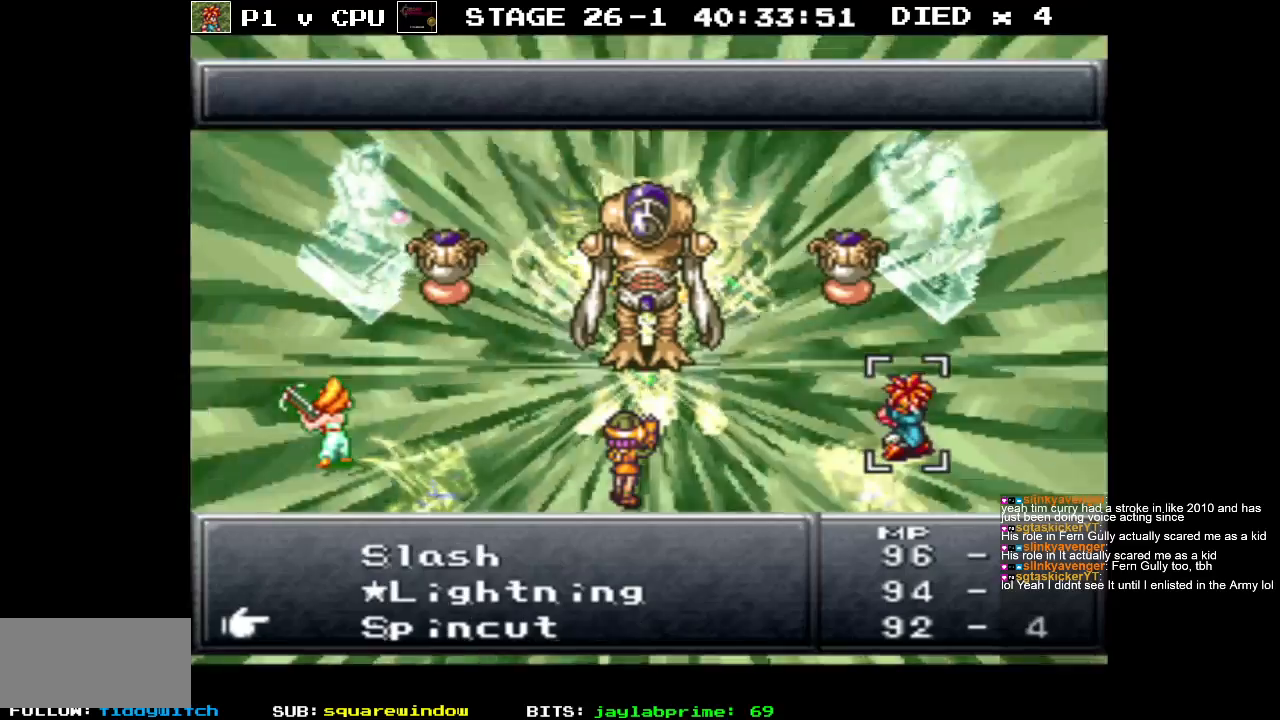
{"buttons": ["A"], "events": [[500, "A", "down"]]}
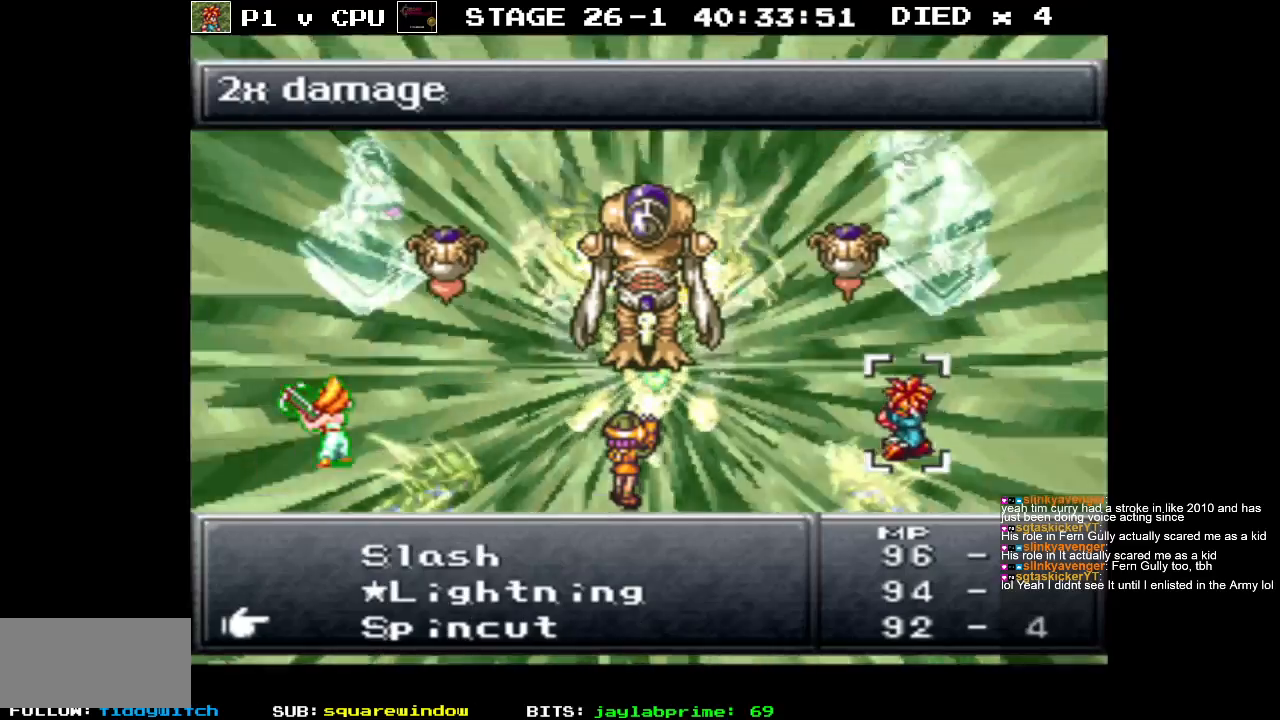
{"buttons": ["DPAD_RIGHT"], "events": [[100, "A", "up"], [417, "DPAD_RIGHT", "down"]]}
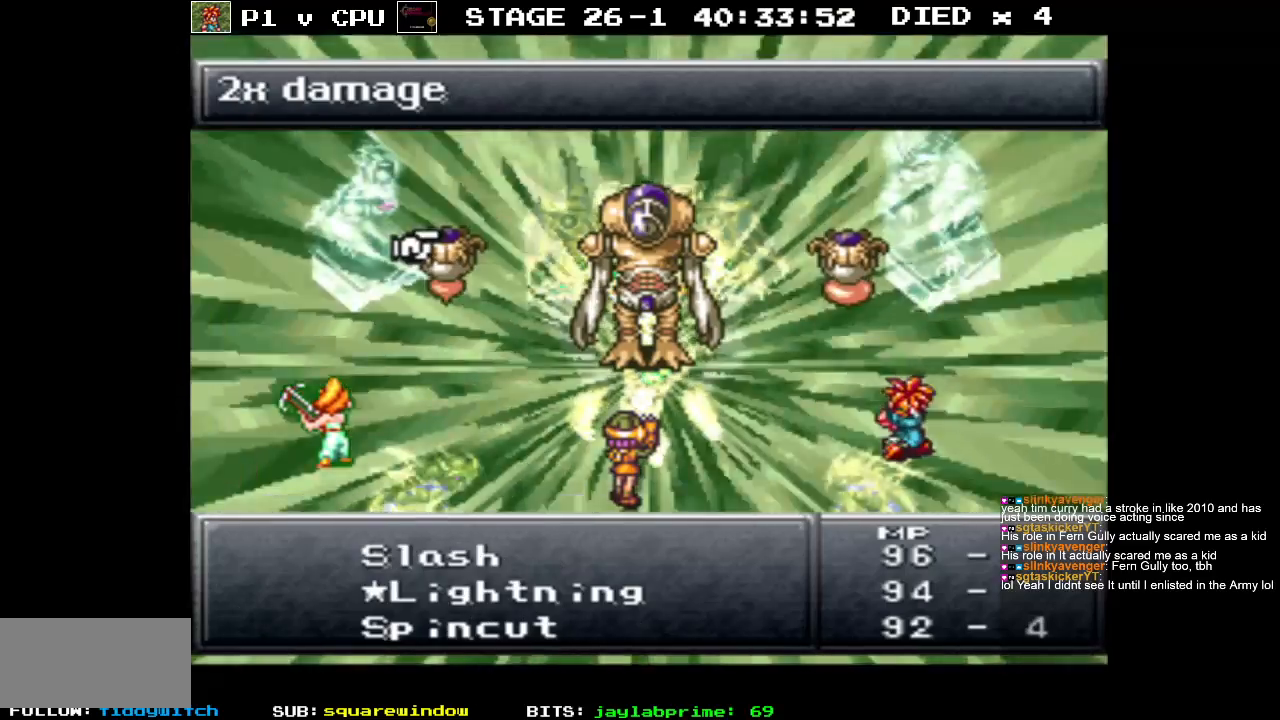
{"buttons": [], "events": [[33, "DPAD_RIGHT", "up"], [367, "DPAD_RIGHT", "down"], [483, "DPAD_RIGHT", "up"]]}
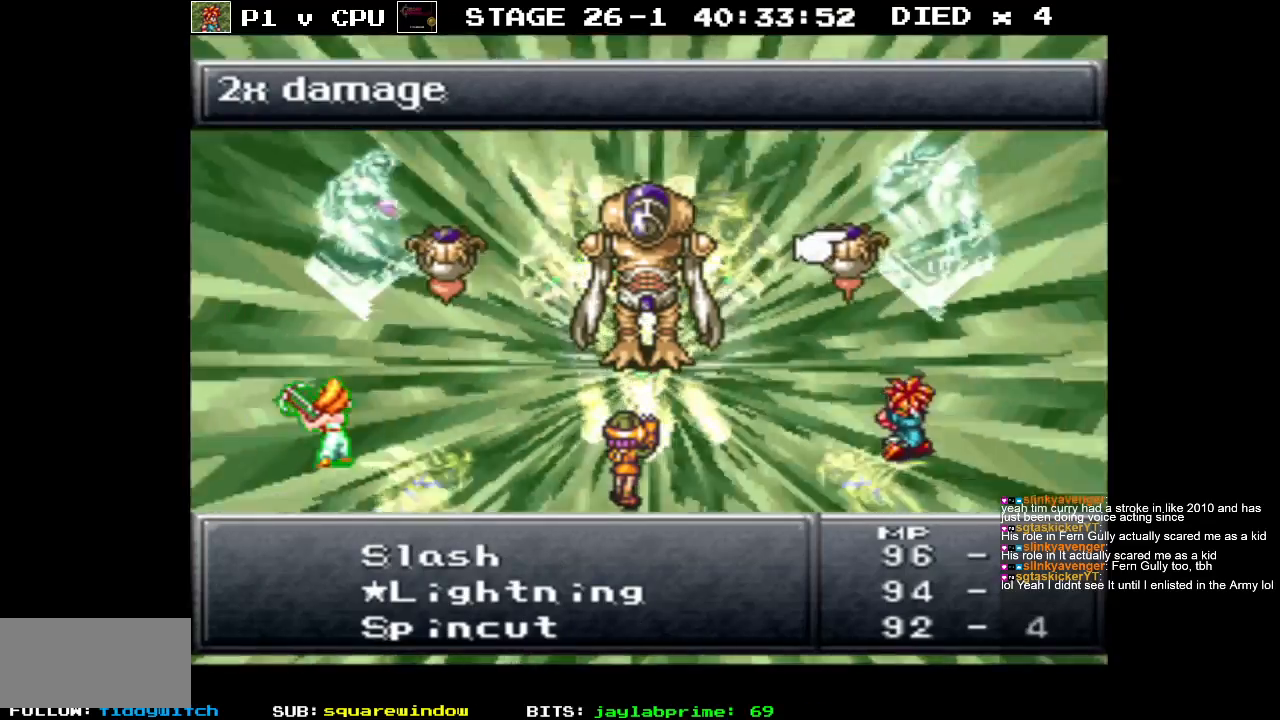
{"buttons": [], "events": [[300, "A", "down"], [417, "A", "up"]]}